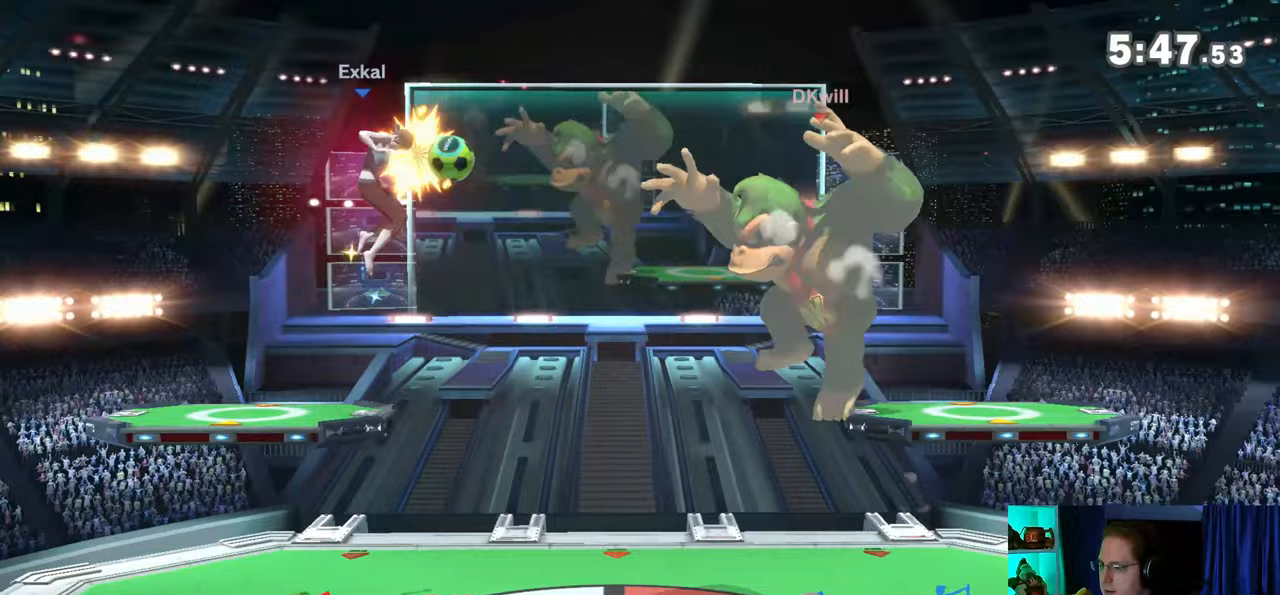
Gameplay with a controller (Nintendo layout); each line is a JSON object with the inputs held at the frame after it. "events" lists button and stick changes between this image and that frame as [ms after this image, input, new state], when the widget could be followed in between. Not read: L3 R3.
{"buttons": [], "left_stick": "center", "right_stick": "center", "events": [[17, "A", "up"], [50, "left_stick", "down-left"], [217, "left_stick", "left"], [467, "left_stick", "center"]]}
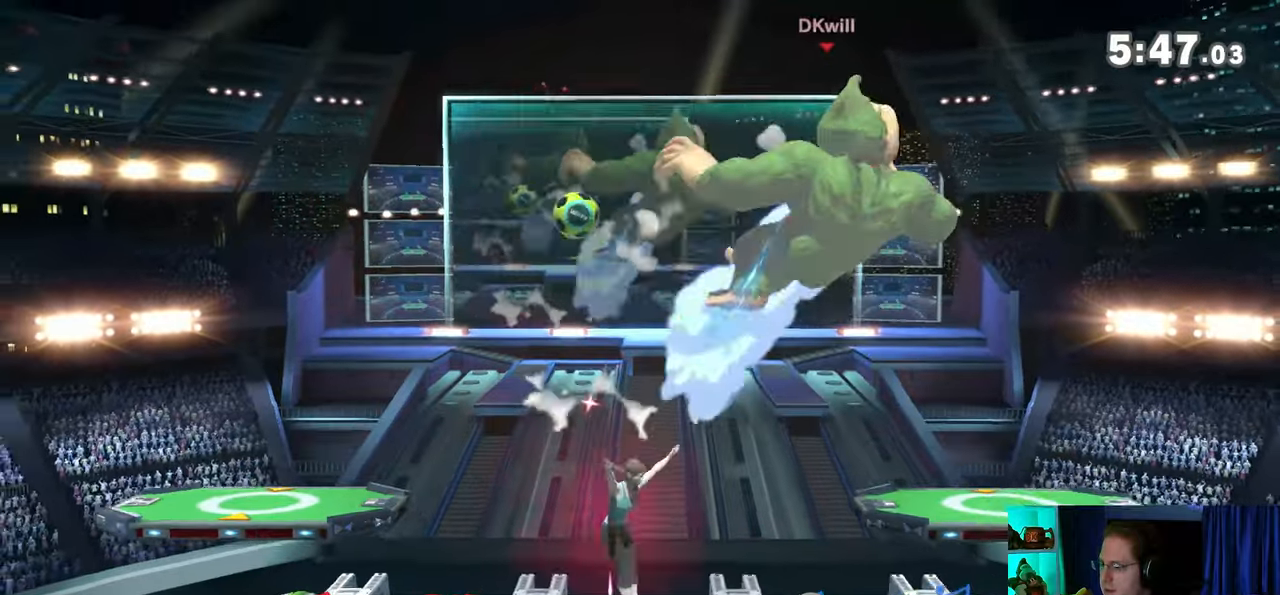
{"buttons": [], "left_stick": "left", "right_stick": "center", "events": [[250, "Y", "down"], [300, "Y", "up"], [367, "Y", "down"], [367, "left_stick", "left"], [450, "Y", "up"]]}
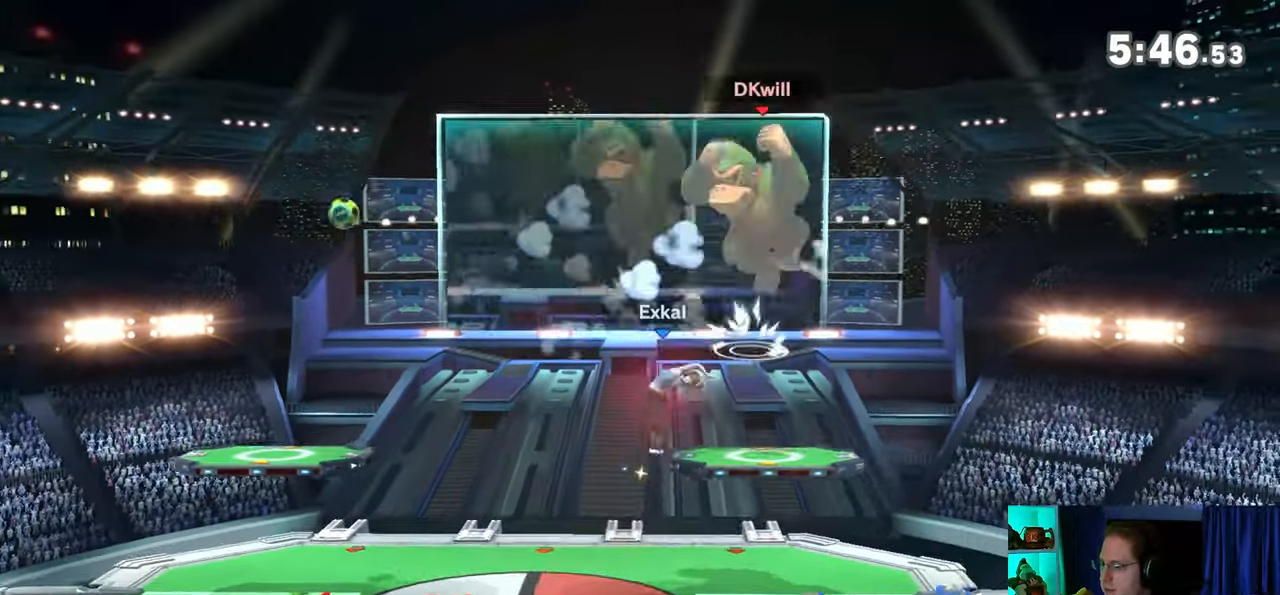
{"buttons": [], "left_stick": "left", "right_stick": "center", "events": [[17, "Y", "down"], [50, "Y", "up"], [150, "Y", "down"], [217, "Y", "up"], [283, "Y", "down"], [400, "Y", "up"]]}
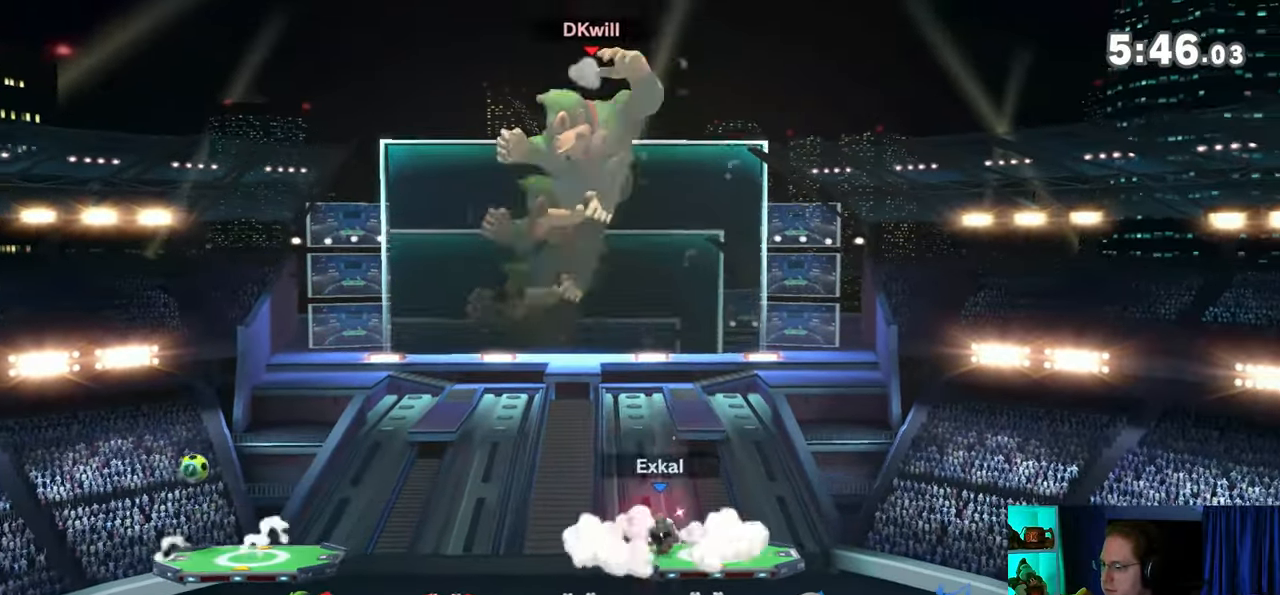
{"buttons": [], "left_stick": "right", "right_stick": "center", "events": [[300, "B", "down"], [300, "left_stick", "down"], [333, "B", "up"], [367, "left_stick", "right"]]}
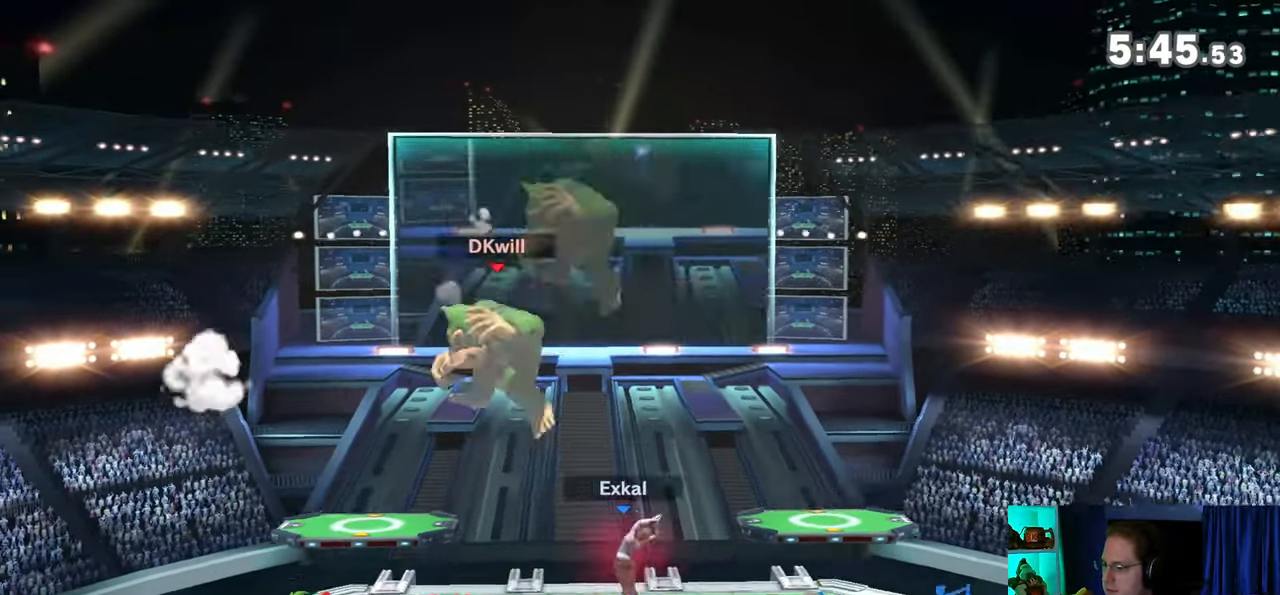
{"buttons": [], "left_stick": "center", "right_stick": "left", "events": [[433, "left_stick", "center"], [500, "right_stick", "left"]]}
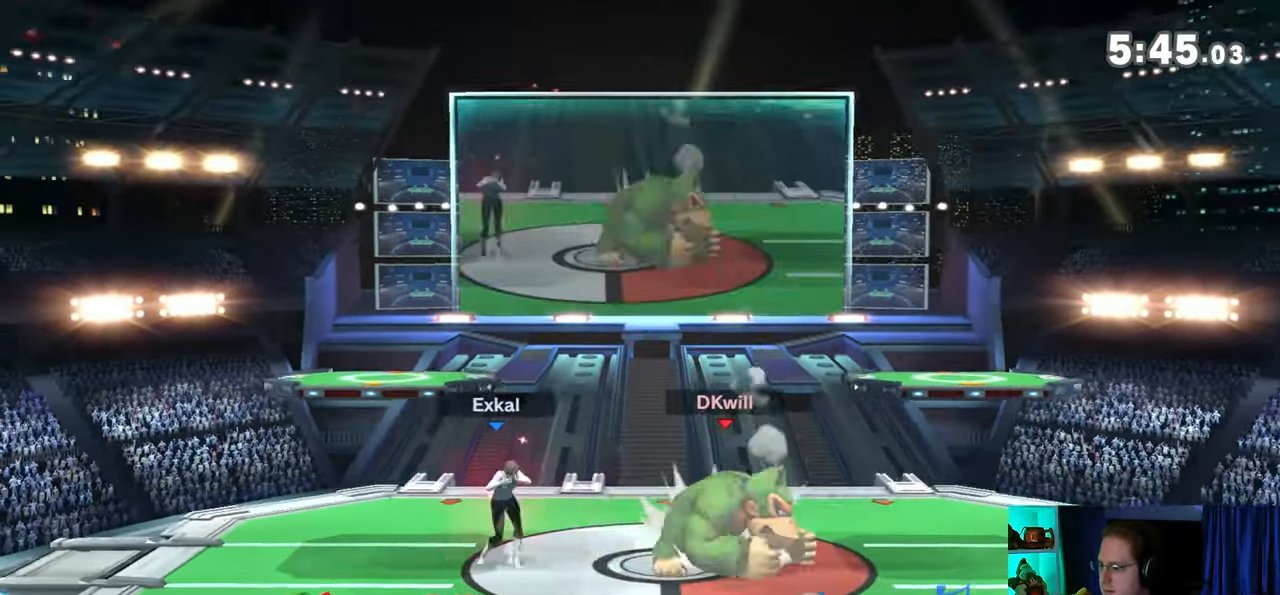
{"buttons": [], "left_stick": "center", "right_stick": "center", "events": [[83, "right_stick", "center"], [250, "Y", "down"], [483, "Y", "up"]]}
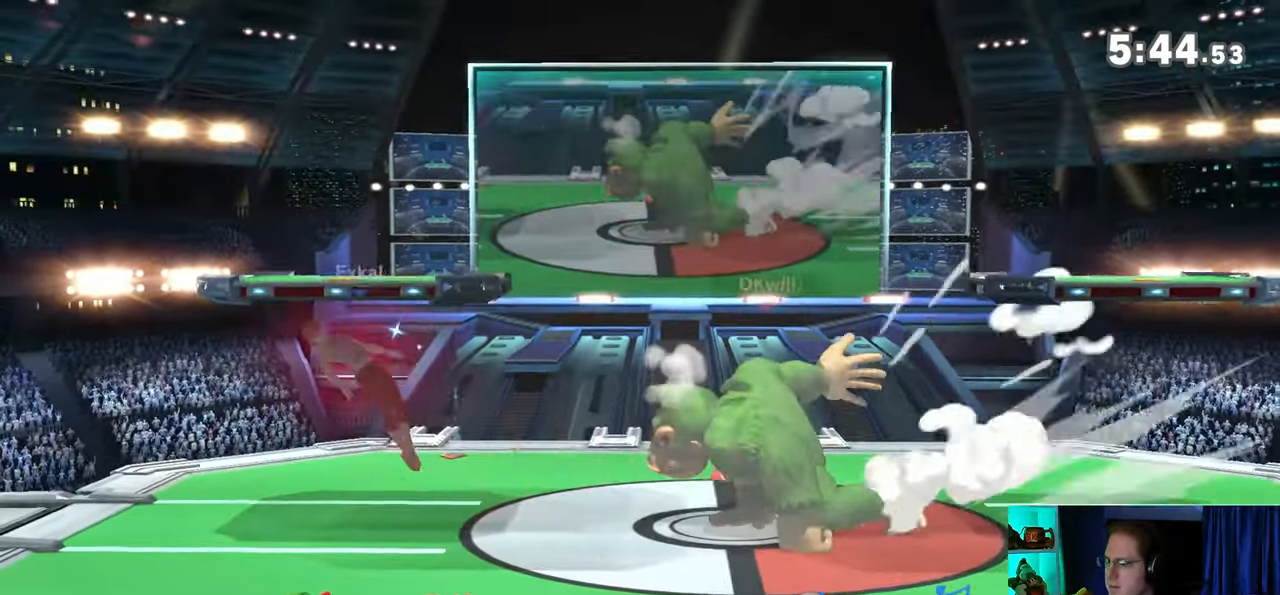
{"buttons": ["Y"], "left_stick": "left", "right_stick": "center", "events": [[50, "left_stick", "right"], [200, "left_stick", "center"], [400, "Y", "down"], [467, "left_stick", "left"]]}
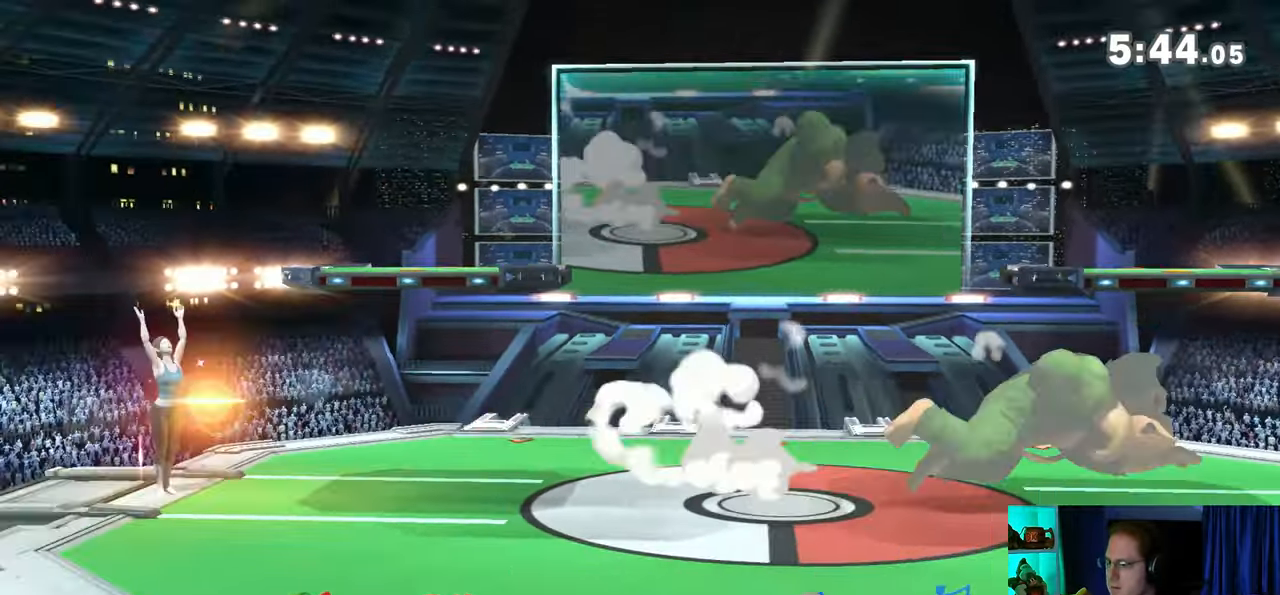
{"buttons": [], "left_stick": "left", "right_stick": "center", "events": [[150, "Y", "up"]]}
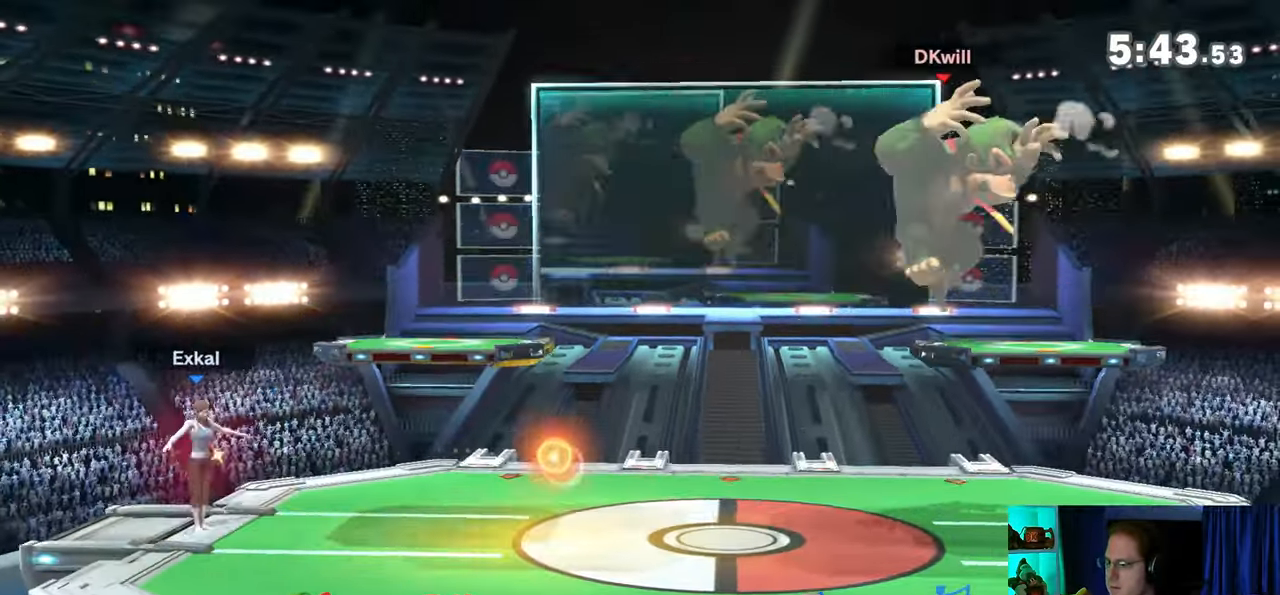
{"buttons": ["Y"], "left_stick": "right", "right_stick": "center", "events": [[183, "Y", "down"], [200, "A", "down"], [200, "Y", "up"], [267, "A", "up"], [267, "left_stick", "right"], [367, "Y", "down"]]}
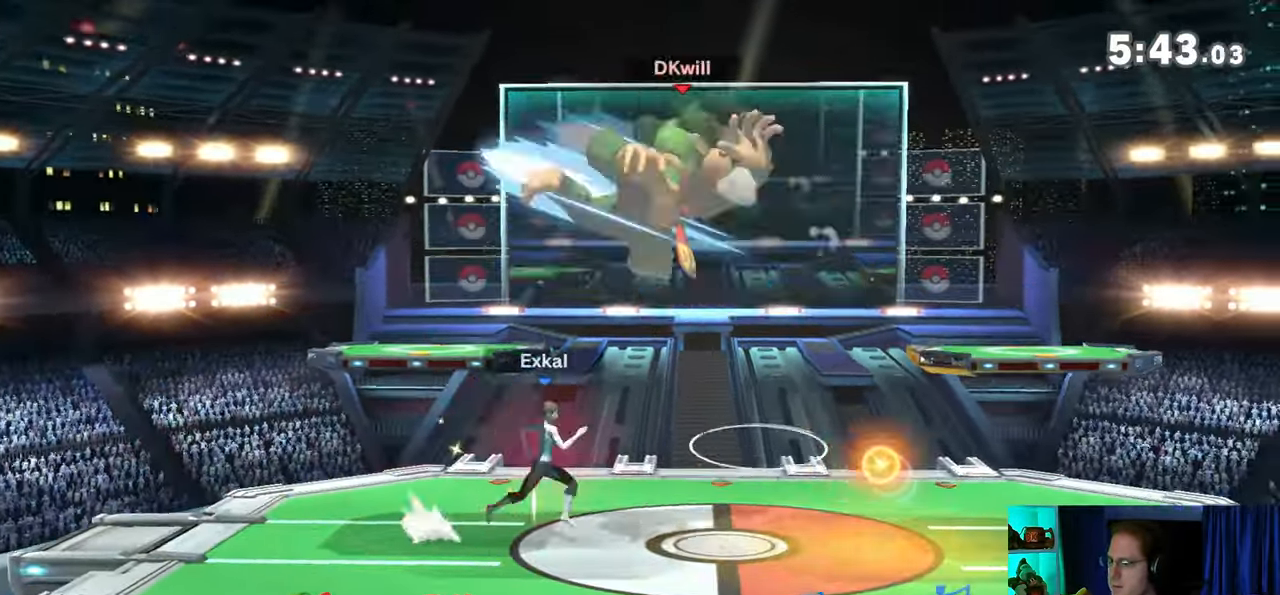
{"buttons": [], "left_stick": "left", "right_stick": "center", "events": [[83, "Y", "up"], [150, "left_stick", "center"], [250, "X", "down"], [300, "X", "up"], [333, "left_stick", "left"]]}
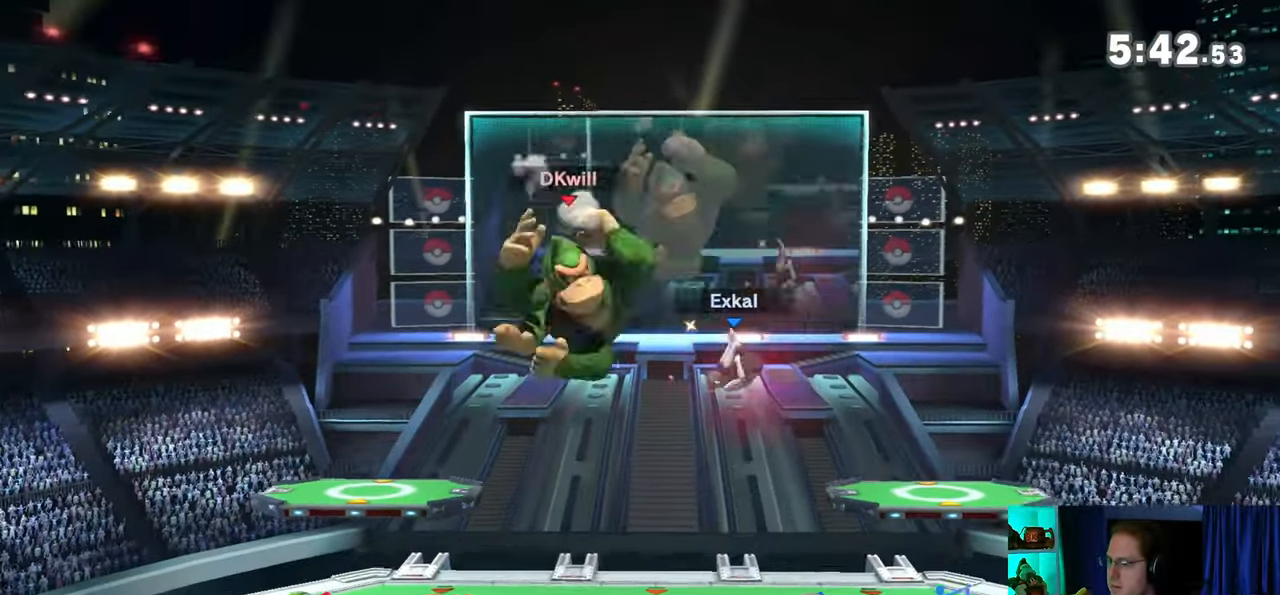
{"buttons": [], "left_stick": "right", "right_stick": "center", "events": [[217, "left_stick", "center"], [400, "left_stick", "right"]]}
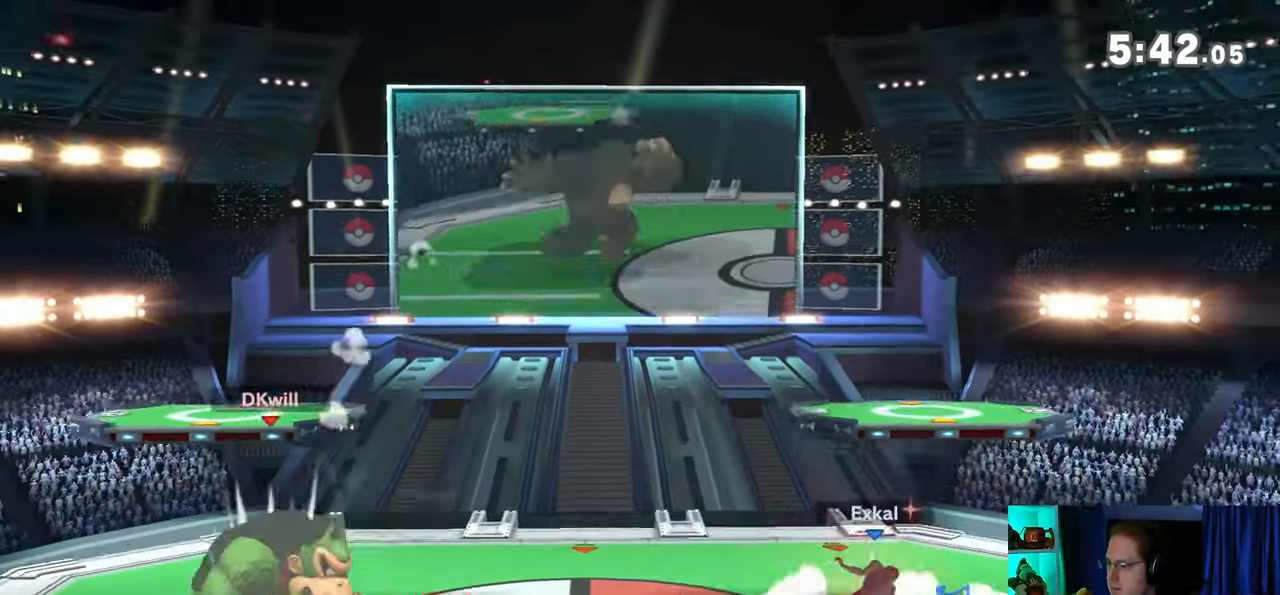
{"buttons": [], "left_stick": "right", "right_stick": "center", "events": [[117, "left_stick", "left"], [233, "left_stick", "center"], [467, "left_stick", "right"]]}
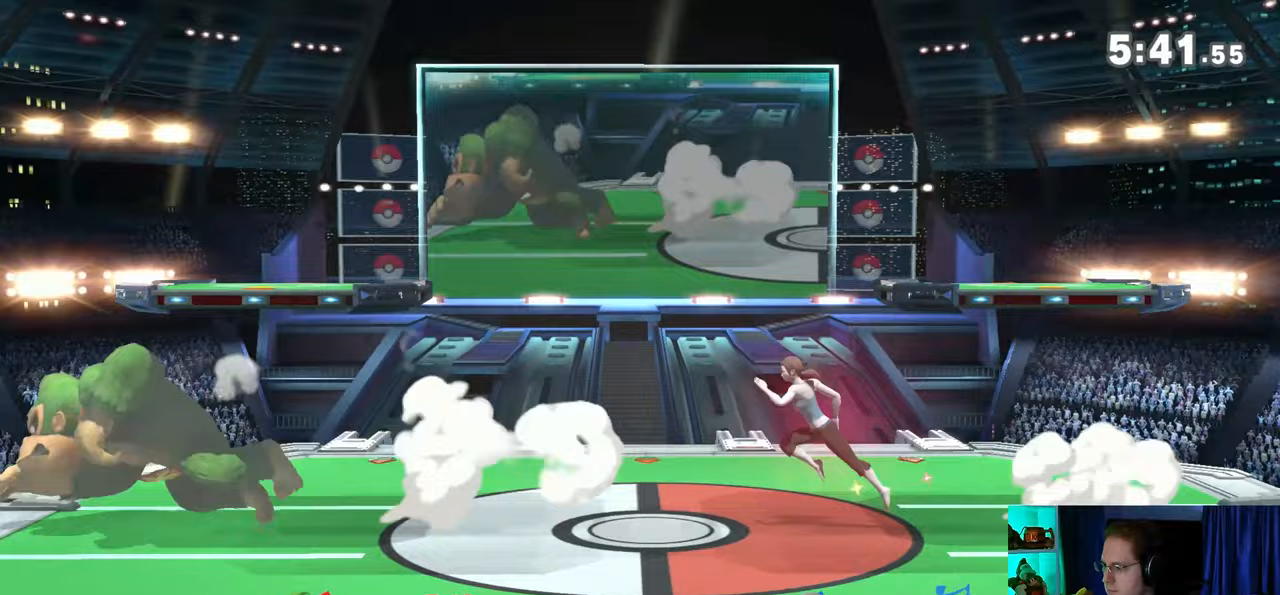
{"buttons": [], "left_stick": "right", "right_stick": "center", "events": []}
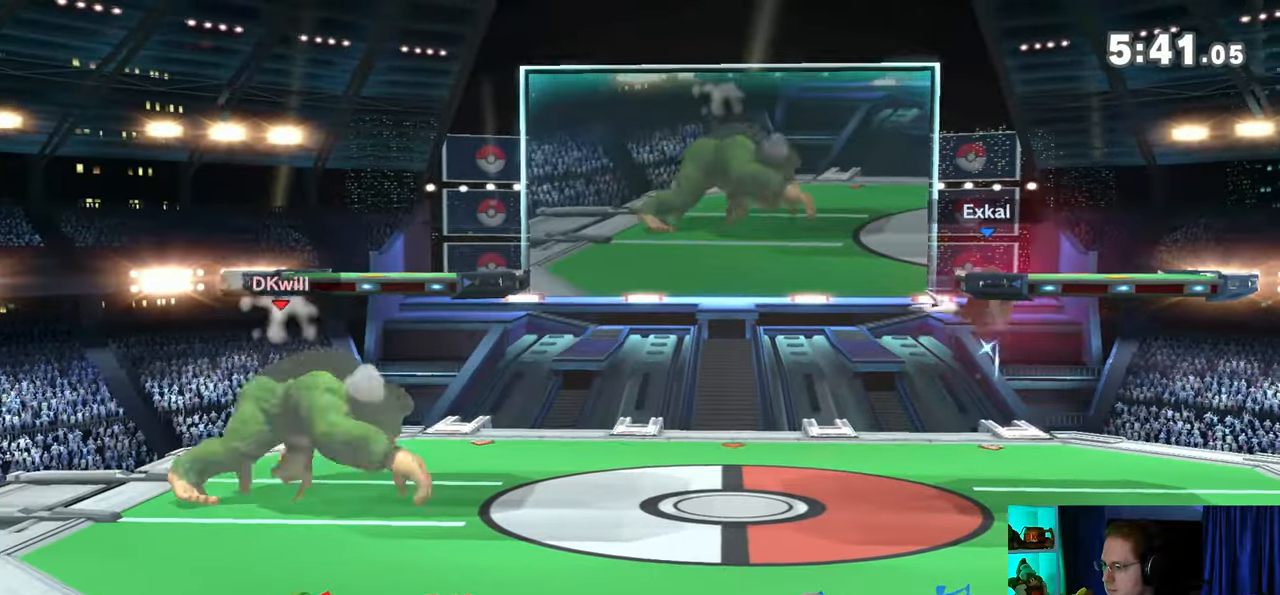
{"buttons": ["R1"], "left_stick": "center", "right_stick": "center", "events": [[183, "R1", "down"], [400, "left_stick", "center"]]}
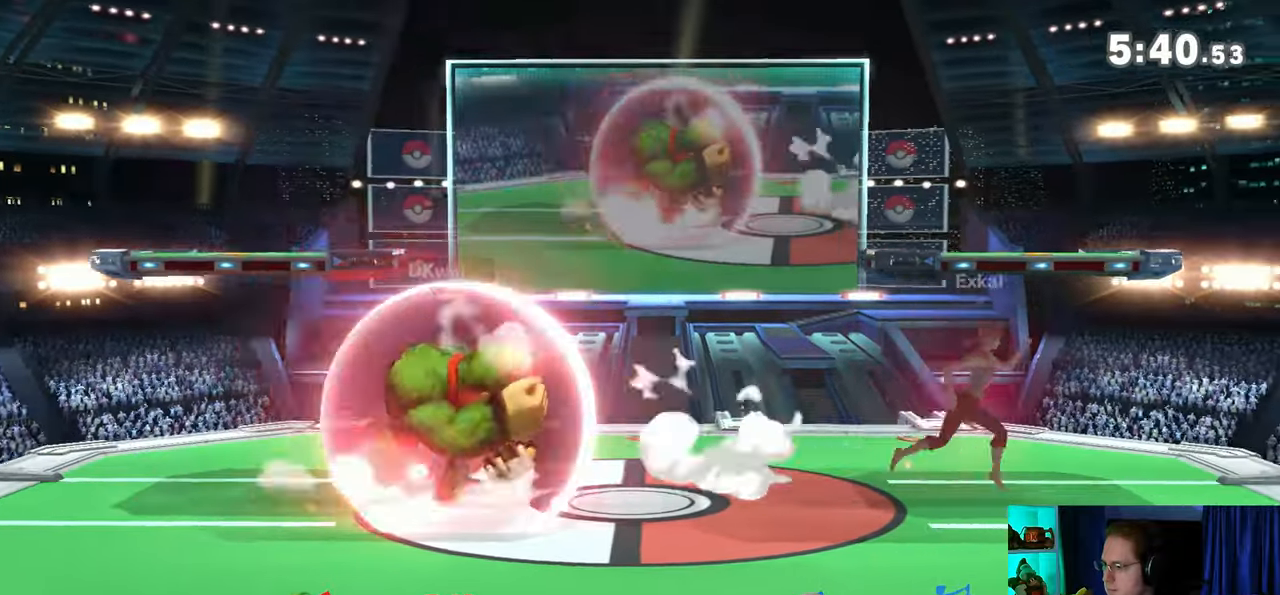
{"buttons": [], "left_stick": "up-left", "right_stick": "center", "events": [[117, "Y", "down"], [183, "A", "down"], [183, "R1", "up"], [183, "Y", "up"], [250, "A", "up"], [267, "left_stick", "up-left"]]}
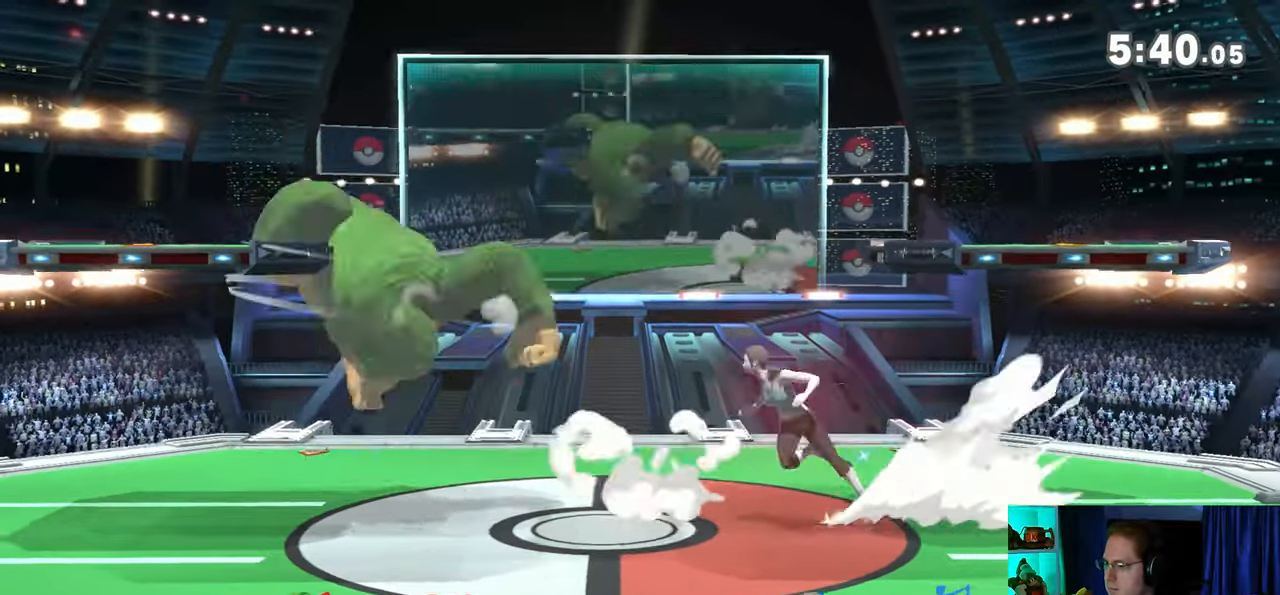
{"buttons": ["A"], "left_stick": "down", "right_stick": "center", "events": [[150, "left_stick", "down"], [333, "A", "down"], [367, "A", "up"], [467, "A", "down"]]}
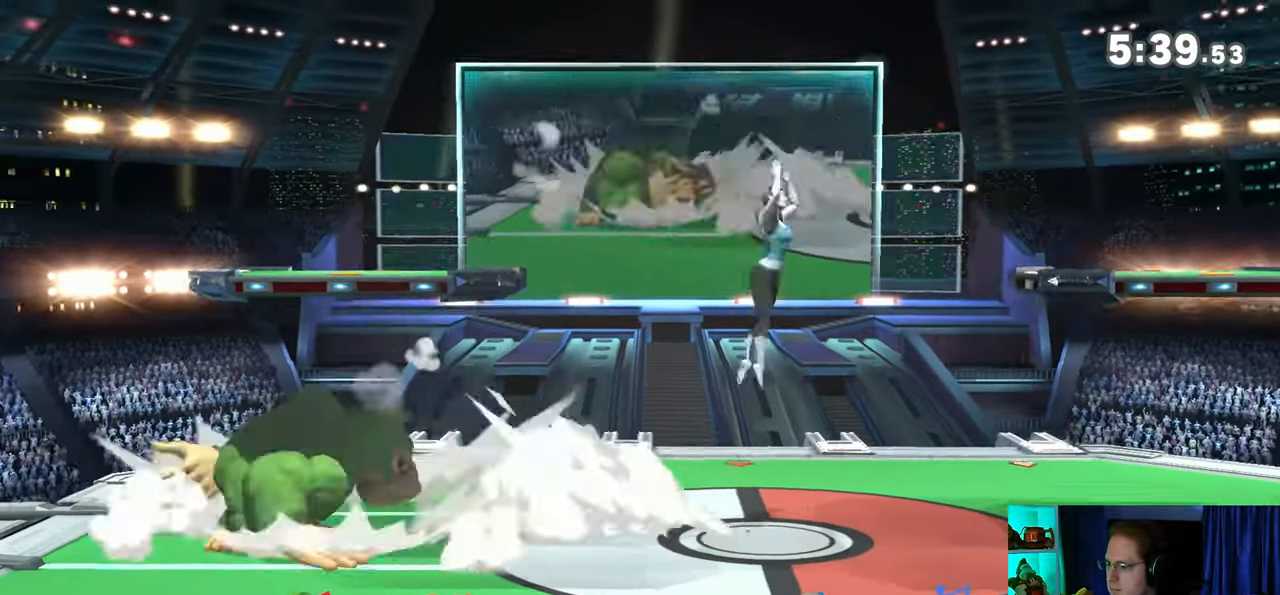
{"buttons": ["Y"], "left_stick": "right", "right_stick": "center", "events": [[183, "A", "up"], [233, "left_stick", "center"], [300, "left_stick", "right"], [500, "Y", "down"]]}
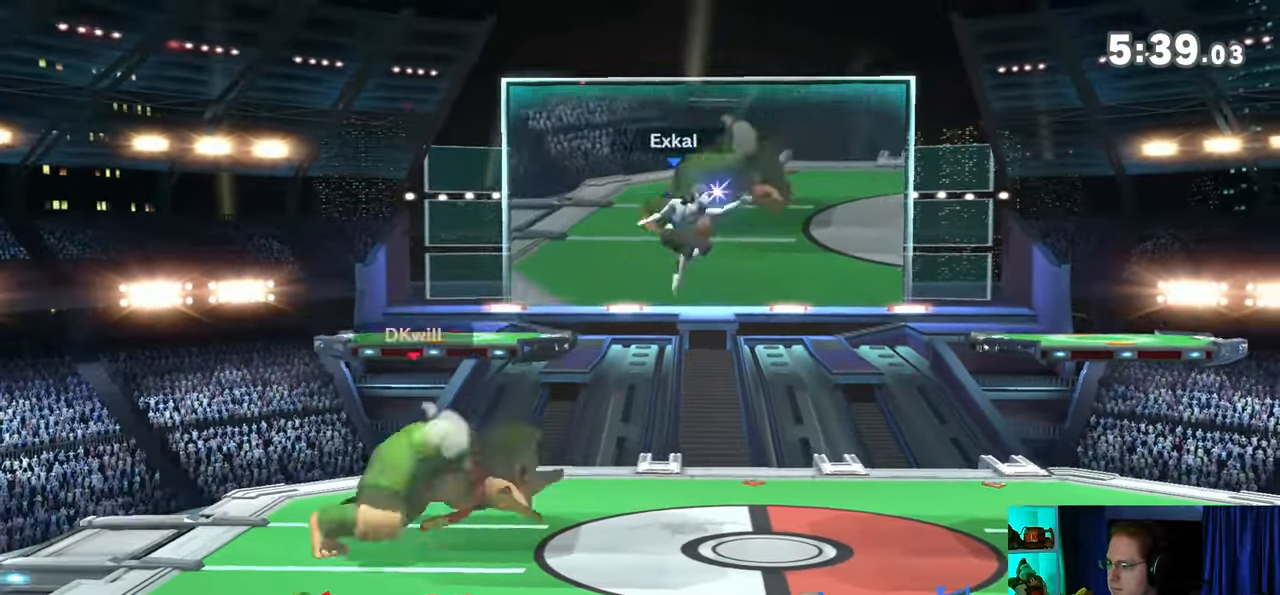
{"buttons": [], "left_stick": "right", "right_stick": "center", "events": [[400, "Y", "up"]]}
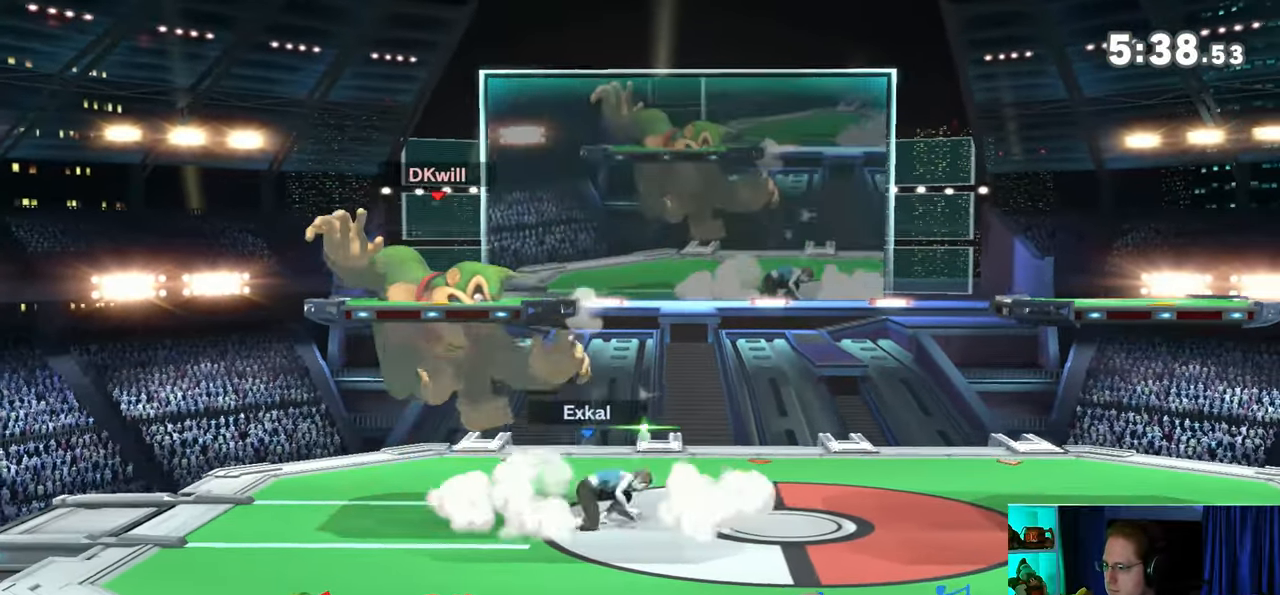
{"buttons": ["R1"], "left_stick": "right", "right_stick": "center", "events": [[117, "R1", "down"]]}
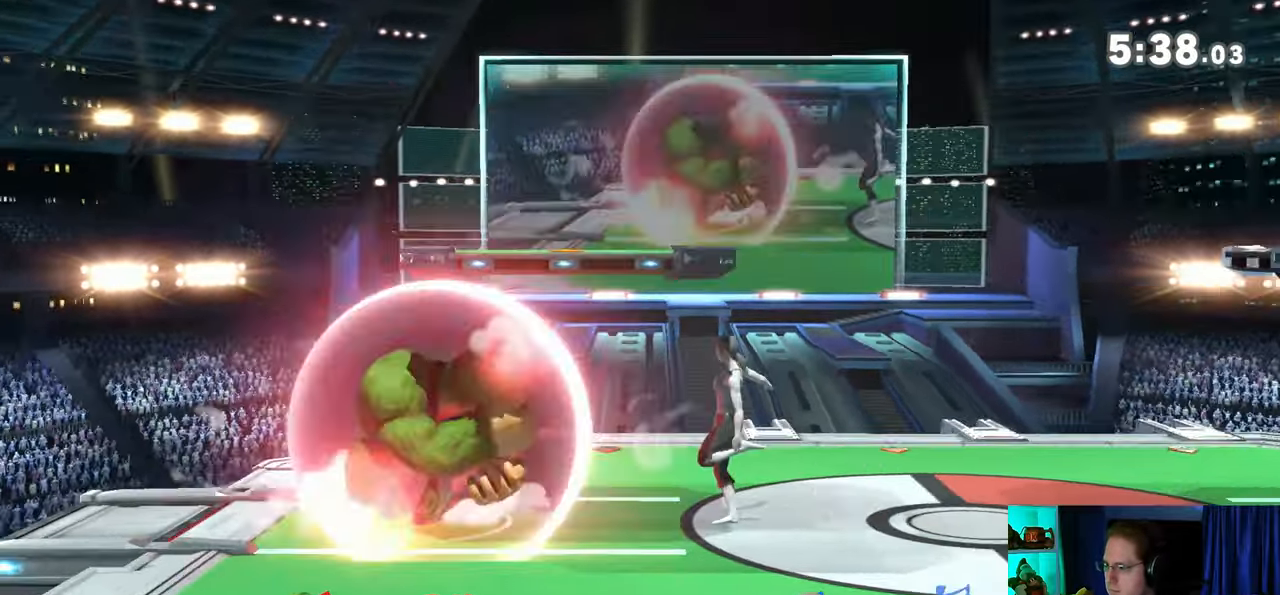
{"buttons": [], "left_stick": "down-left", "right_stick": "center", "events": [[17, "Y", "down"], [17, "left_stick", "center"], [117, "R1", "up"], [117, "Y", "up"], [267, "left_stick", "up-left"], [467, "left_stick", "down-left"]]}
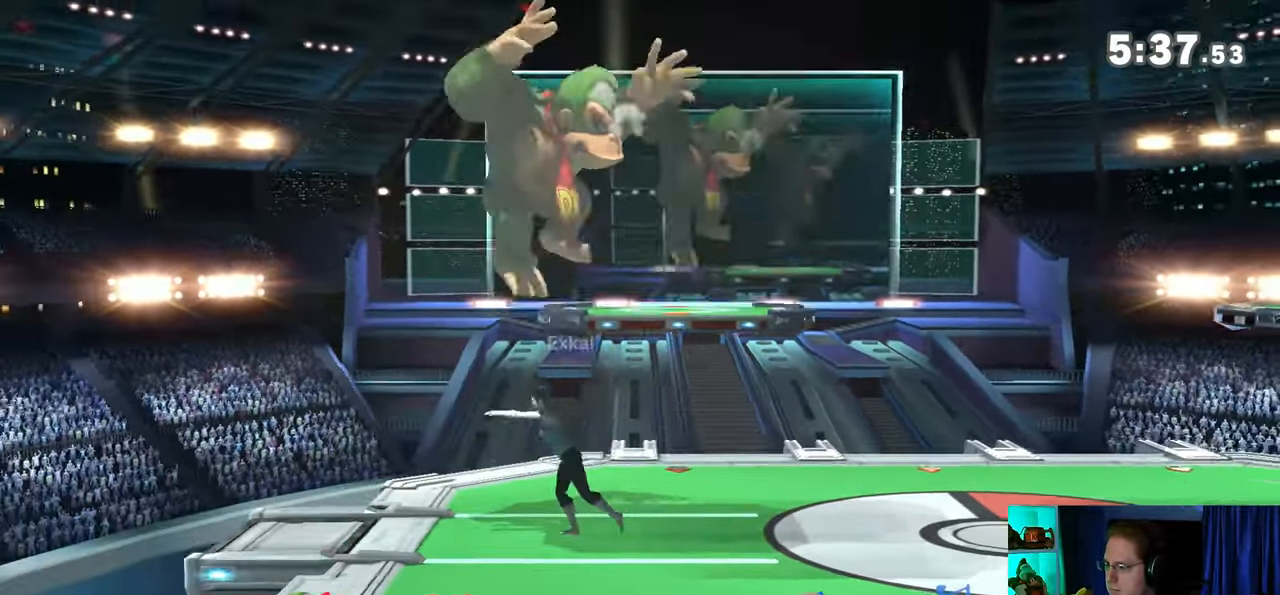
{"buttons": [], "left_stick": "down", "right_stick": "center", "events": [[33, "left_stick", "down"], [233, "A", "down"], [267, "A", "up"], [367, "A", "down"], [400, "A", "up"], [467, "A", "down"], [500, "A", "up"]]}
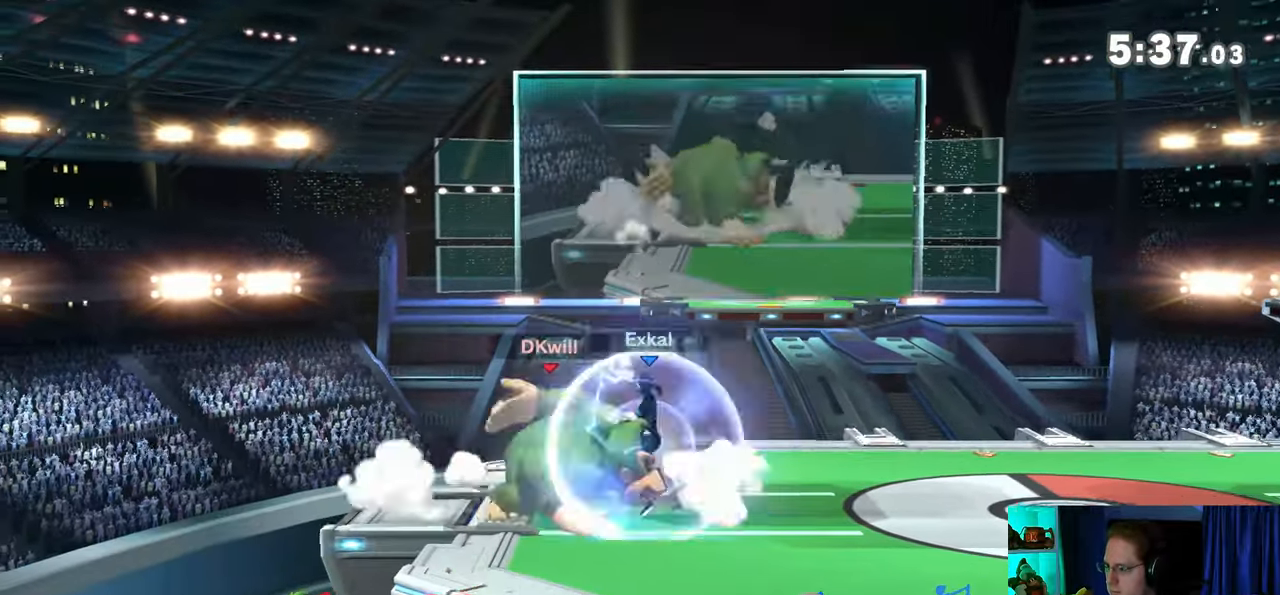
{"buttons": [], "left_stick": "right", "right_stick": "center", "events": [[17, "A", "down"], [150, "A", "up"], [183, "left_stick", "center"], [333, "left_stick", "right"]]}
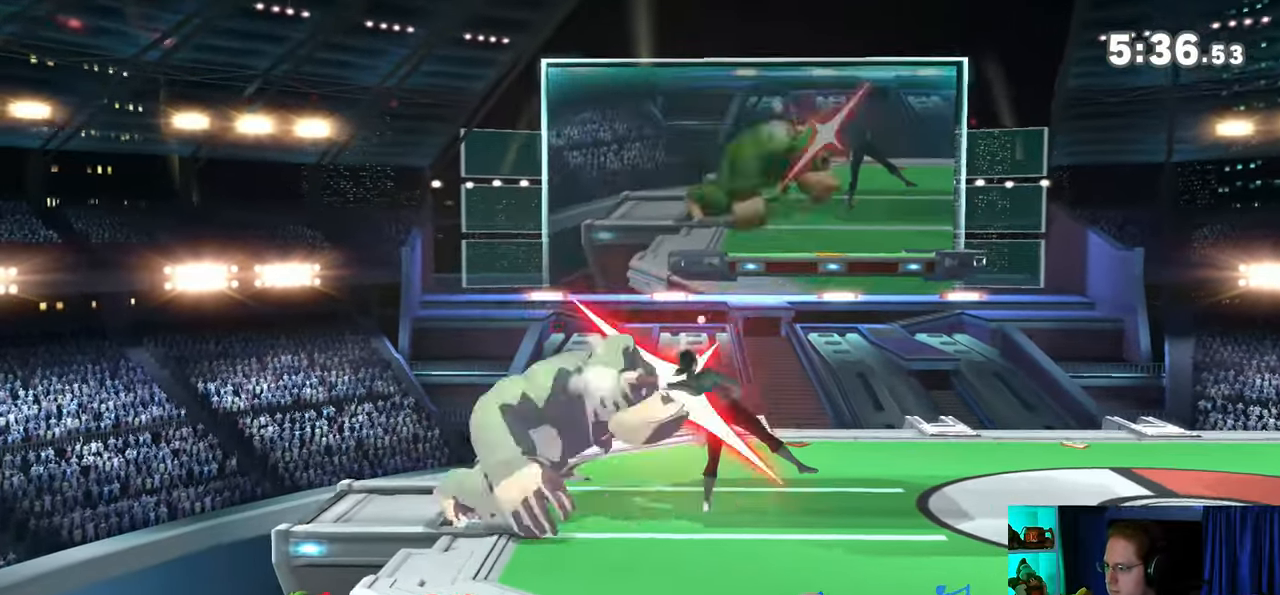
{"buttons": [], "left_stick": "left", "right_stick": "center", "events": [[50, "left_stick", "down"], [83, "B", "down"], [183, "B", "up"], [400, "left_stick", "right"], [433, "Y", "down"], [483, "Y", "up"], [483, "left_stick", "left"]]}
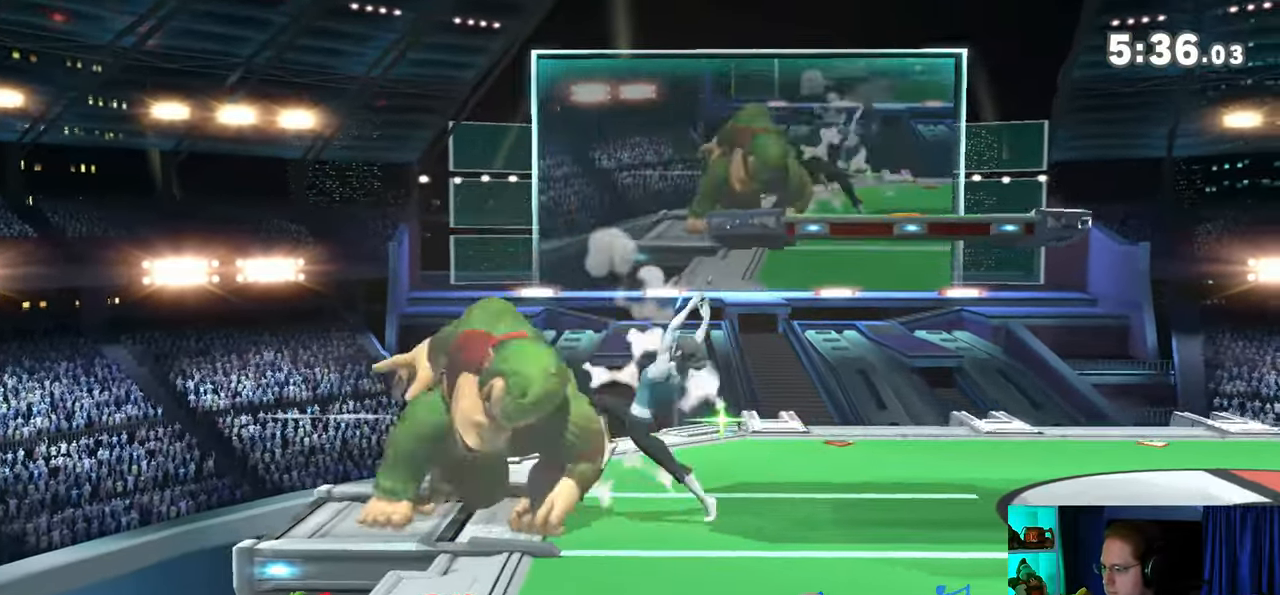
{"buttons": ["Y"], "left_stick": "down", "right_stick": "center", "events": [[17, "left_stick", "down"], [83, "Y", "down"], [117, "left_stick", "up-right"], [183, "left_stick", "down"], [200, "Y", "up"], [300, "Y", "down"], [400, "Y", "up"], [400, "left_stick", "up-right"], [500, "Y", "down"], [500, "left_stick", "down"]]}
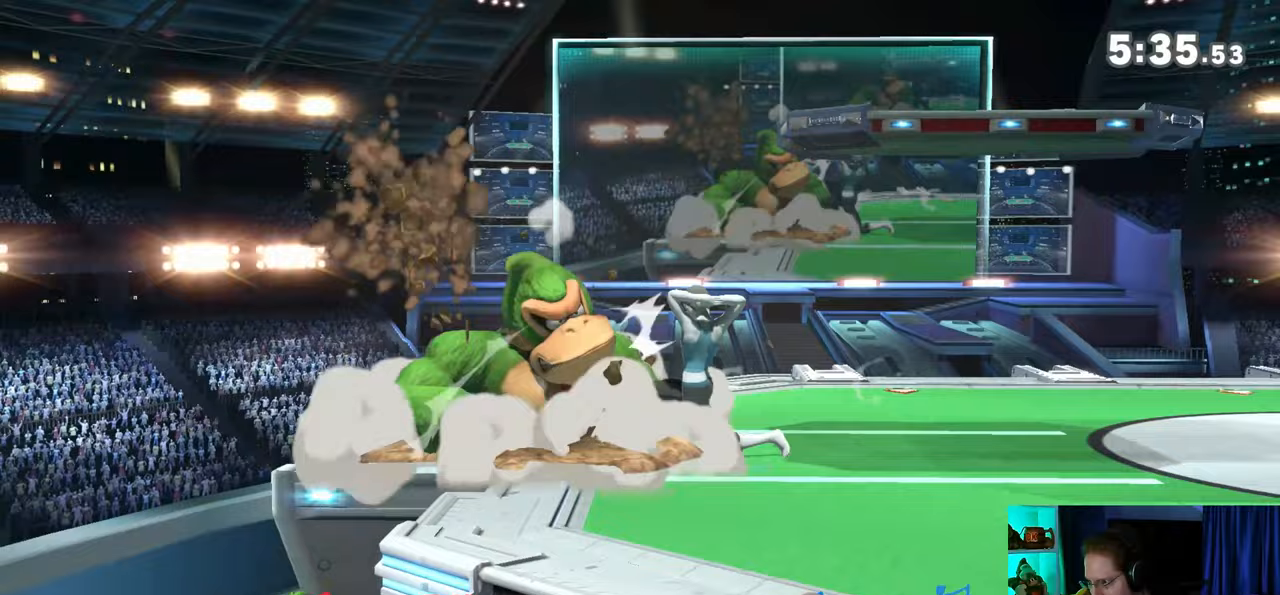
{"buttons": [], "left_stick": "right", "right_stick": "center", "events": [[33, "Y", "up"], [33, "left_stick", "up-right"], [83, "Y", "down"], [150, "Y", "up"], [150, "left_stick", "right"], [217, "Y", "down"], [300, "Y", "up"], [400, "Y", "down"], [467, "Y", "up"]]}
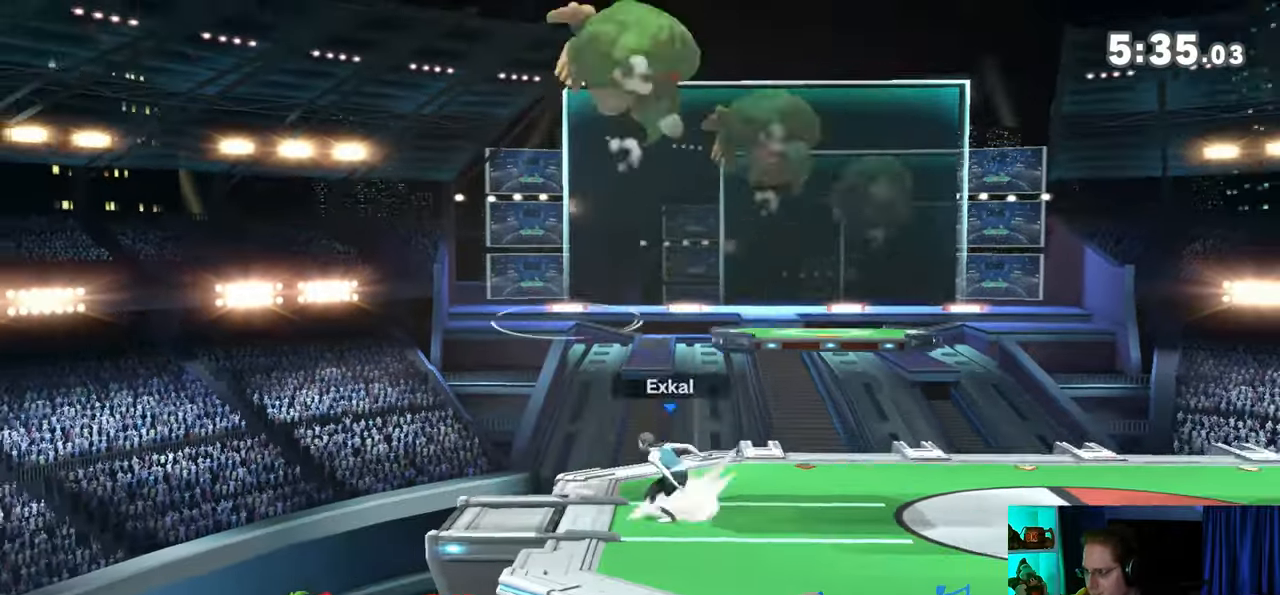
{"buttons": [], "left_stick": "down", "right_stick": "center", "events": [[217, "left_stick", "down-left"], [450, "left_stick", "down"]]}
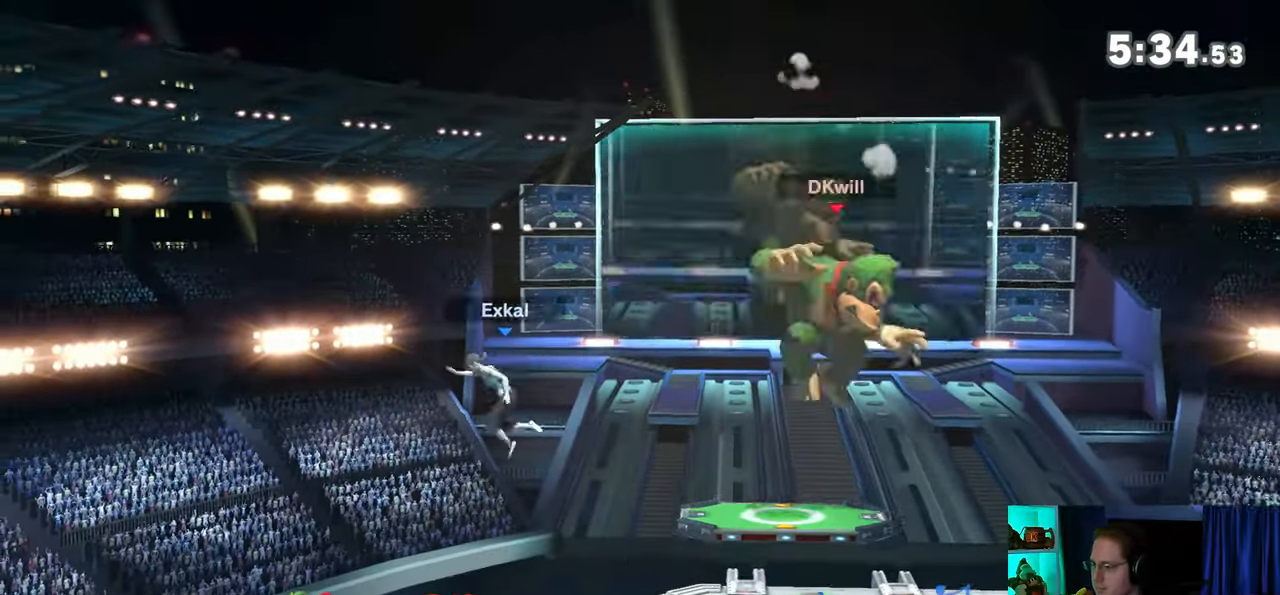
{"buttons": [], "left_stick": "right", "right_stick": "center", "events": [[150, "left_stick", "center"], [250, "left_stick", "left"], [300, "Z", "down"], [333, "Z", "up"], [467, "left_stick", "right"]]}
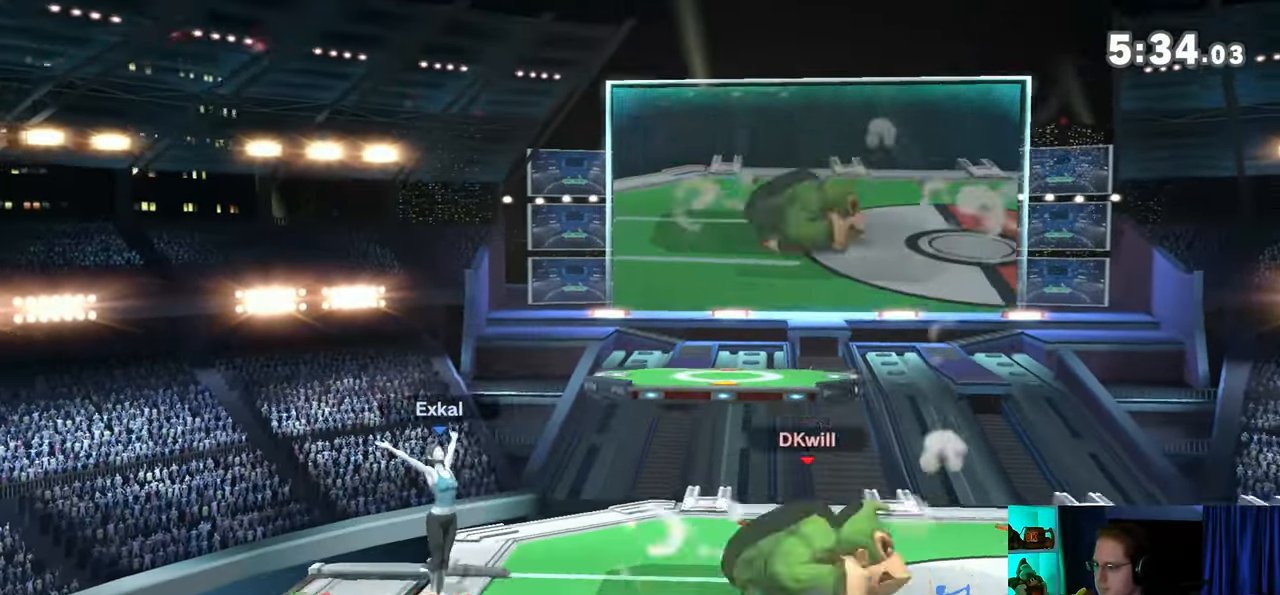
{"buttons": [], "left_stick": "up", "right_stick": "center", "events": [[367, "right_stick", "left"], [400, "left_stick", "up-left"], [433, "right_stick", "center"], [500, "left_stick", "up"]]}
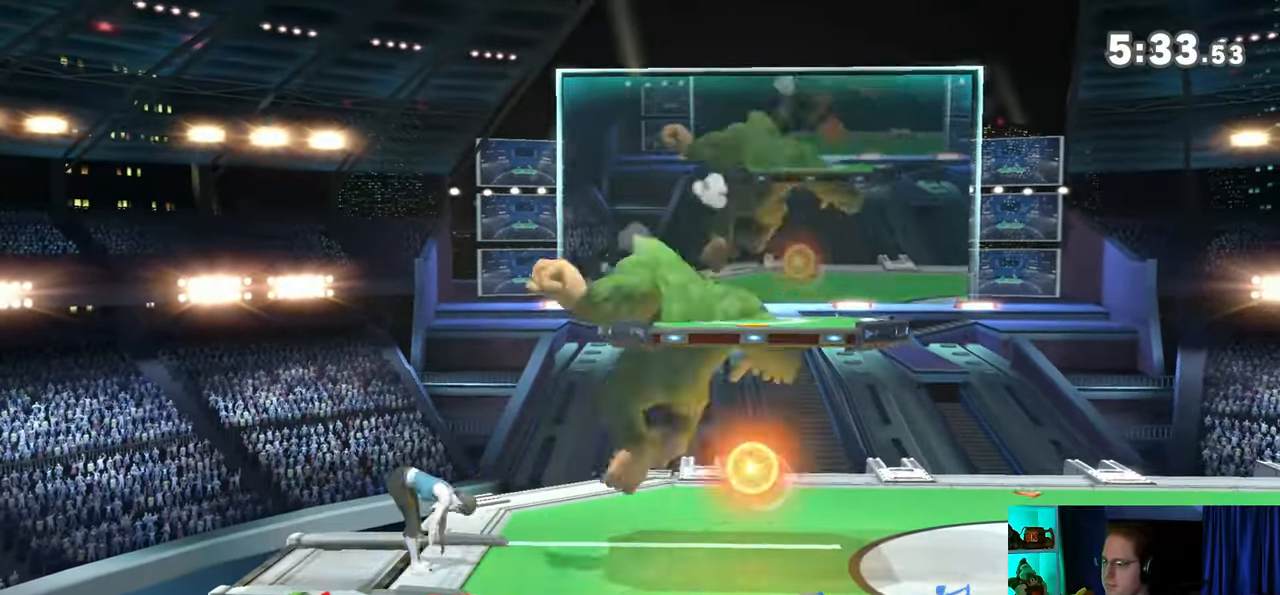
{"buttons": [], "left_stick": "left", "right_stick": "center", "events": [[83, "left_stick", "center"], [433, "left_stick", "left"]]}
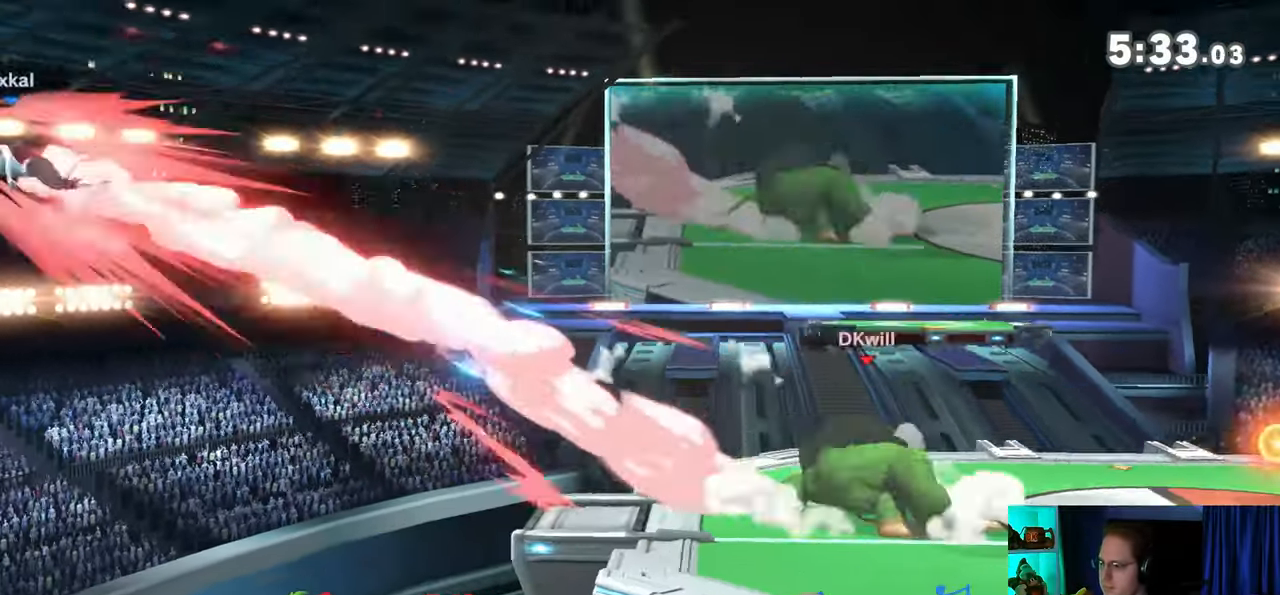
{"buttons": ["Y"], "left_stick": "center", "right_stick": "center", "events": [[367, "Y", "down"], [367, "left_stick", "center"]]}